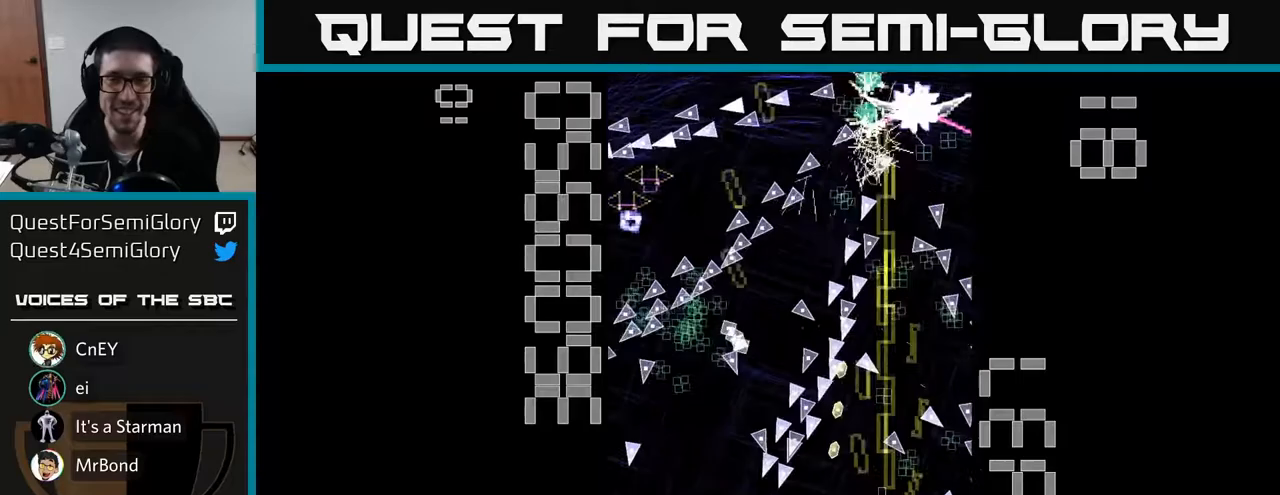
Gameplay with a controller (Xbox layout); each line is a JSON object with the inputs held at the frame after it. "events" lists button and stick changes between this image and that frame as [ms after this image, input, new state], when the widget could be followed in between. Not read: L3 R3 right_stick.
{"buttons": ["R2"], "left_stick": "center", "events": [[133, "DPAD_UP", "down"], [317, "DPAD_UP", "up"], [417, "X", "up"]]}
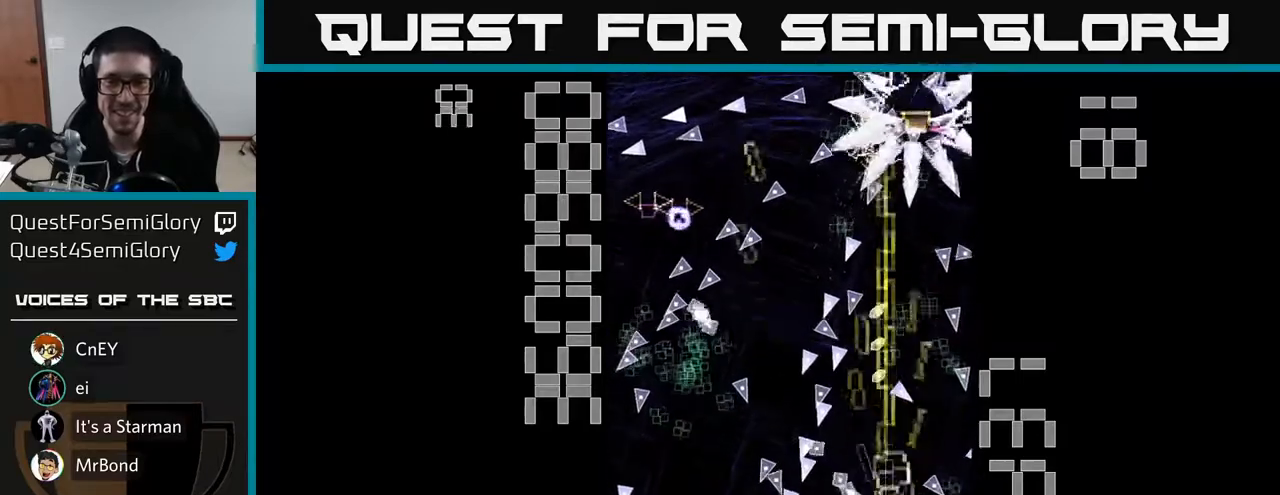
{"buttons": ["X", "R2"], "left_stick": "center", "events": [[17, "DPAD_RIGHT", "down"], [100, "DPAD_RIGHT", "up"], [100, "DPAD_UP", "down"], [133, "DPAD_UP", "up"], [250, "X", "down"], [333, "DPAD_DOWN", "down"], [333, "DPAD_RIGHT", "down"], [433, "DPAD_DOWN", "up"], [433, "DPAD_RIGHT", "up"]]}
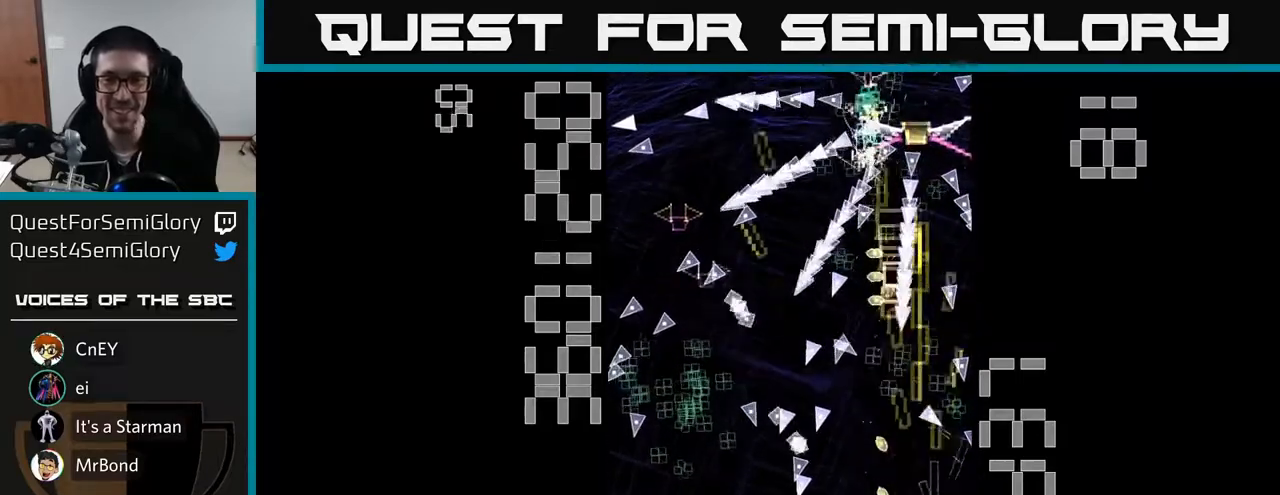
{"buttons": ["R2", "DPAD_RIGHT"], "left_stick": "center", "events": [[83, "DPAD_LEFT", "down"], [167, "DPAD_LEFT", "up"], [433, "X", "up"], [500, "DPAD_RIGHT", "down"]]}
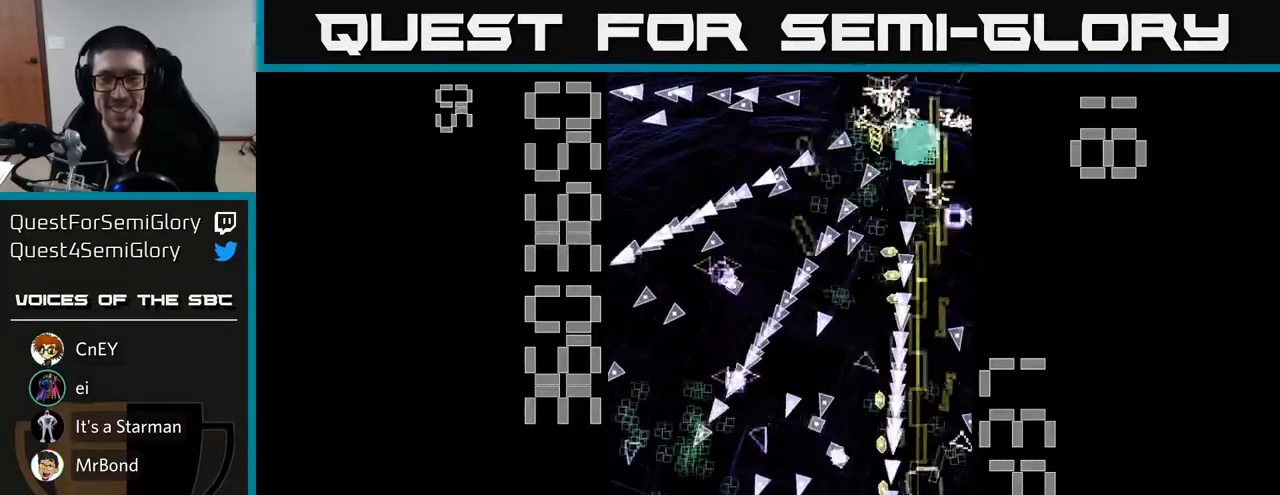
{"buttons": ["X", "R2", "DPAD_UP"], "left_stick": "center", "events": [[67, "DPAD_RIGHT", "up"], [150, "X", "down"], [450, "DPAD_UP", "down"]]}
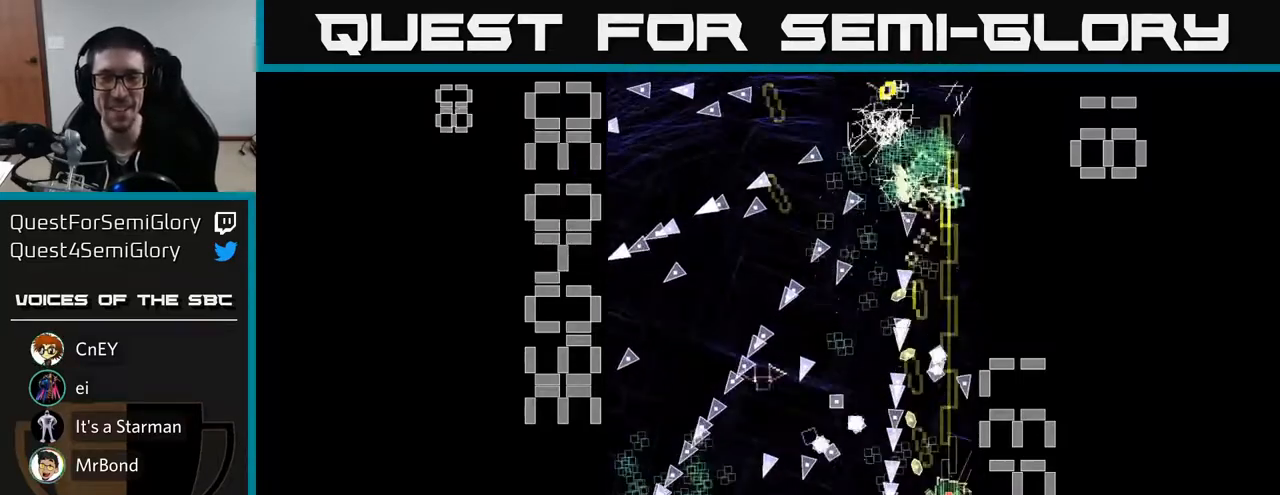
{"buttons": ["X", "R2"], "left_stick": "center", "events": [[100, "DPAD_UP", "up"]]}
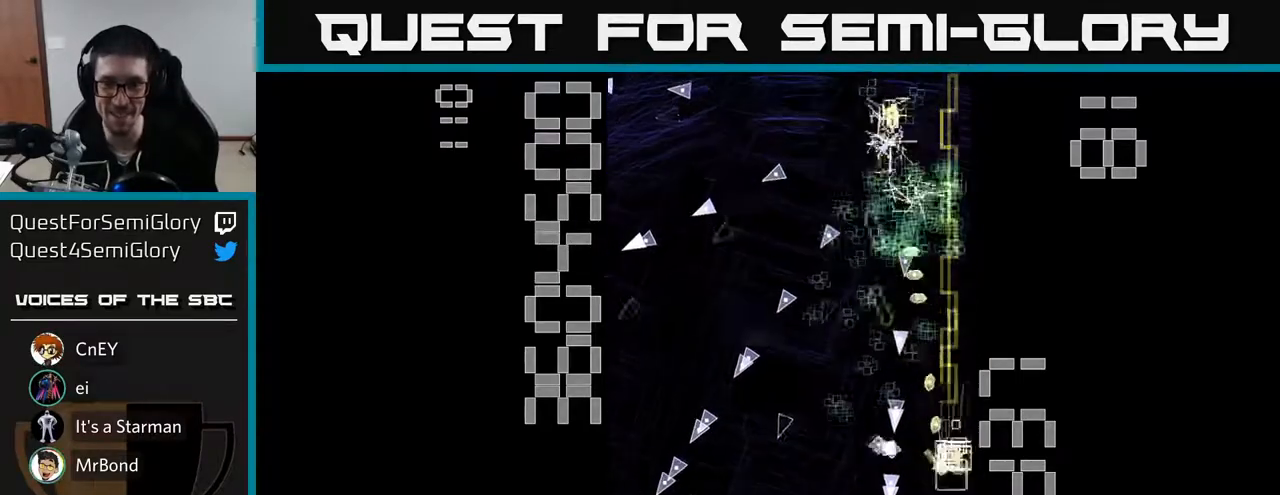
{"buttons": ["R2"], "left_stick": "center", "events": [[17, "DPAD_LEFT", "down"], [50, "X", "up"], [100, "DPAD_LEFT", "up"]]}
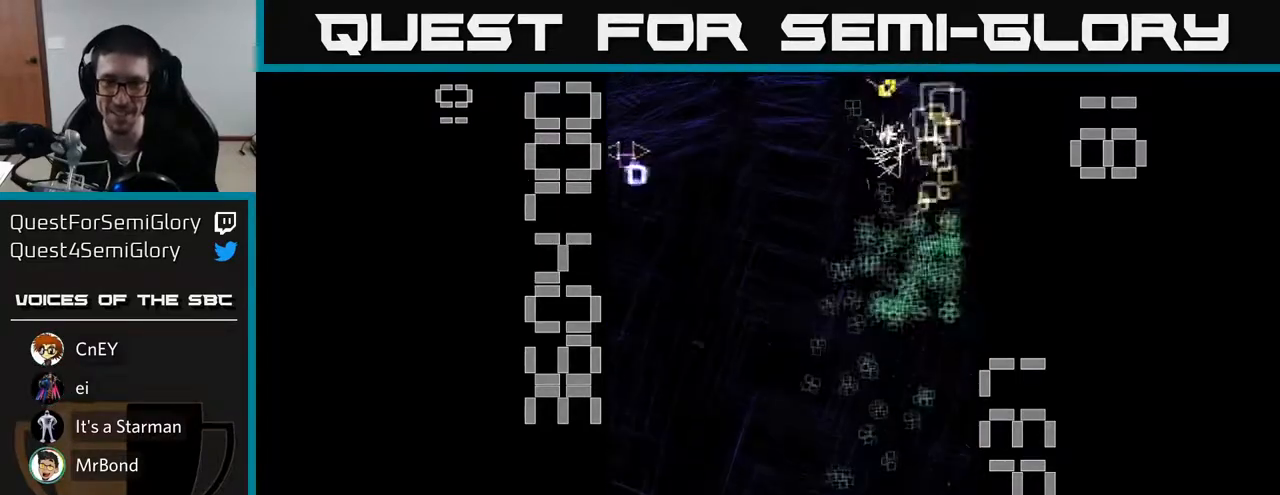
{"buttons": ["R2", "DPAD_LEFT"], "left_stick": "center", "events": [[333, "DPAD_LEFT", "down"]]}
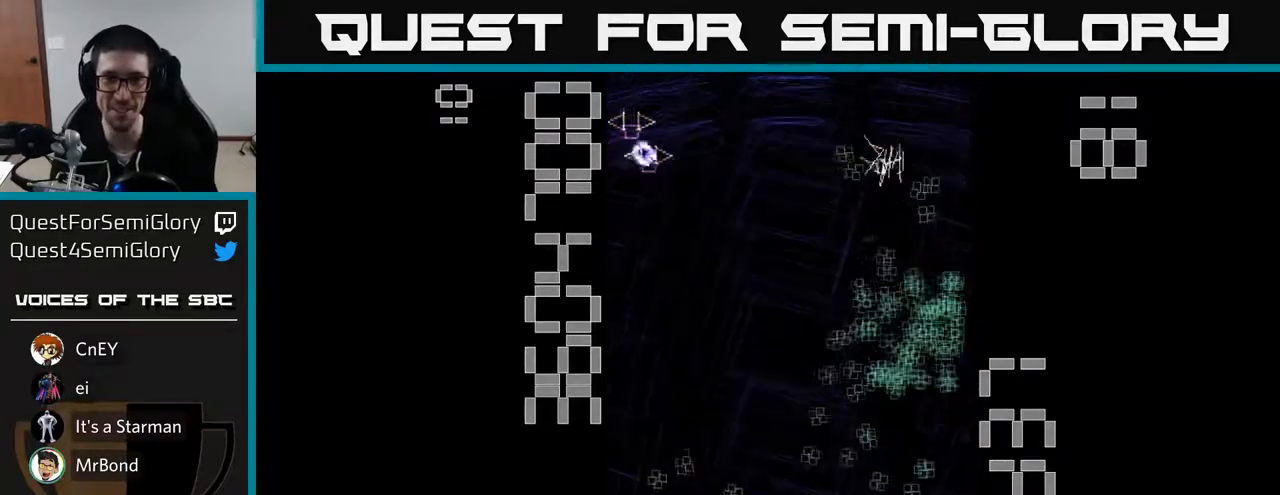
{"buttons": ["R2"], "left_stick": "center", "events": [[217, "DPAD_UP", "down"], [483, "DPAD_LEFT", "up"], [483, "DPAD_UP", "up"]]}
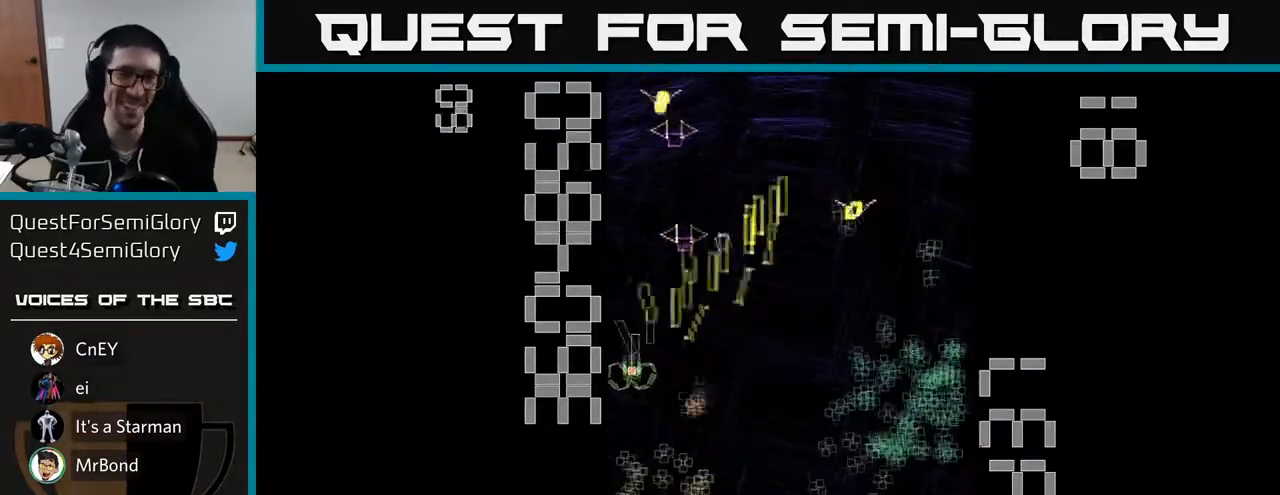
{"buttons": ["R2", "DPAD_RIGHT"], "left_stick": "center", "events": [[67, "DPAD_DOWN", "down"], [200, "DPAD_DOWN", "up"], [200, "DPAD_RIGHT", "down"], [350, "DPAD_UP", "down"], [450, "DPAD_UP", "up"]]}
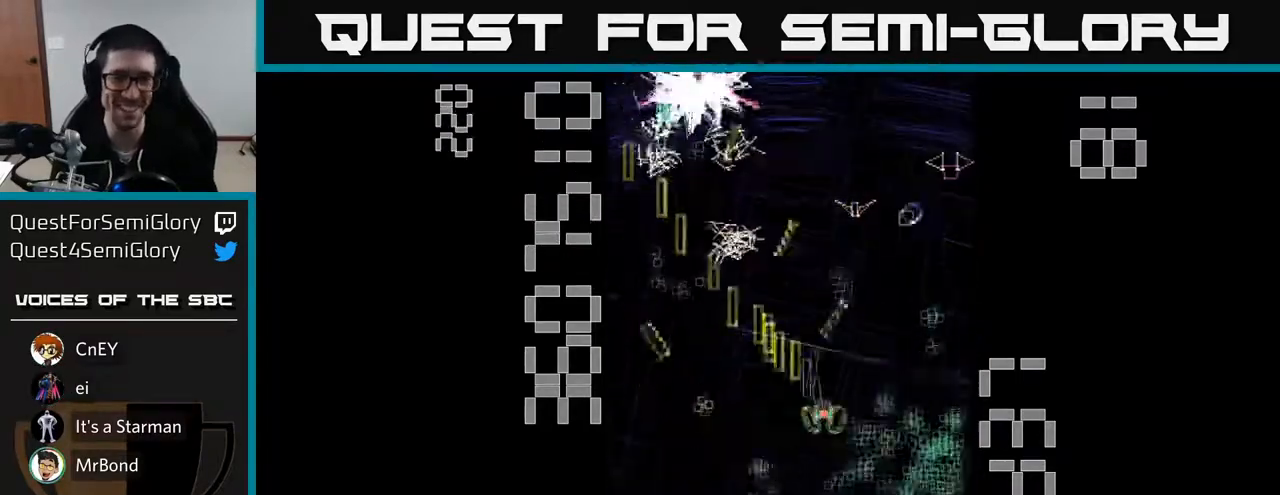
{"buttons": ["R2", "DPAD_UP", "DPAD_RIGHT"], "left_stick": "center", "events": [[83, "DPAD_DOWN", "down"], [133, "DPAD_RIGHT", "up"], [300, "DPAD_DOWN", "up"], [300, "DPAD_LEFT", "down"], [367, "DPAD_UP", "down"], [450, "DPAD_LEFT", "up"], [500, "DPAD_RIGHT", "down"]]}
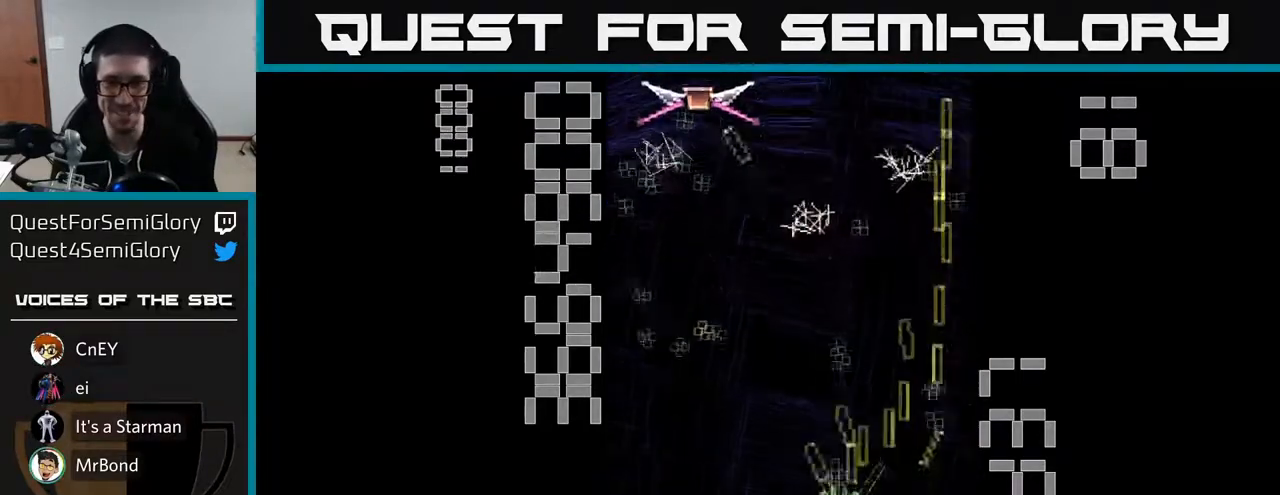
{"buttons": ["R2", "DPAD_UP", "DPAD_LEFT"], "left_stick": "center", "events": [[117, "DPAD_RIGHT", "up"], [217, "DPAD_LEFT", "down"], [283, "DPAD_UP", "up"], [417, "DPAD_UP", "down"]]}
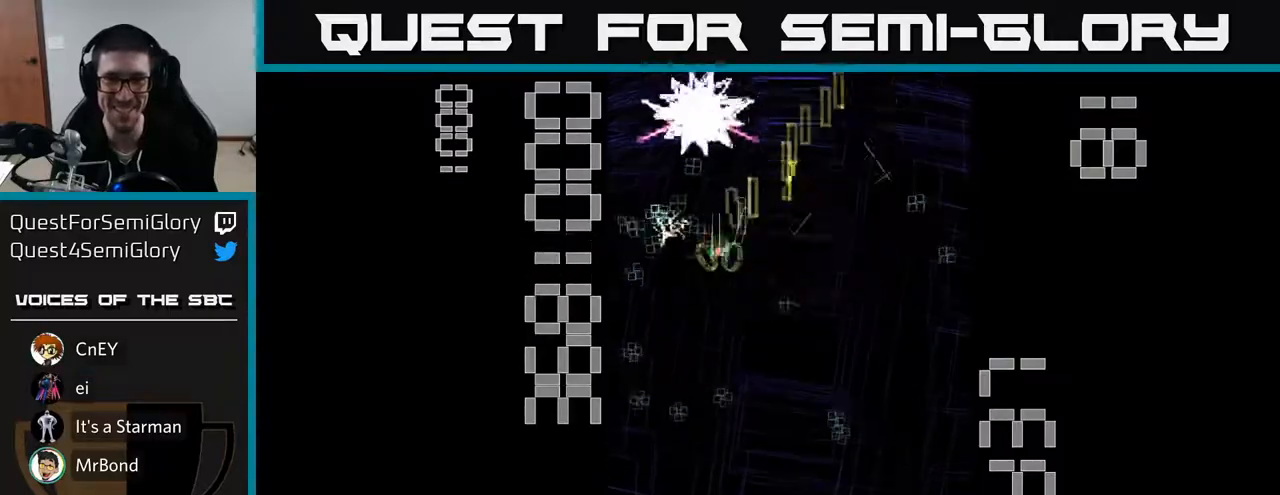
{"buttons": ["X", "R2", "DPAD_DOWN"], "left_stick": "center", "events": [[83, "DPAD_LEFT", "up"], [133, "DPAD_UP", "up"], [150, "DPAD_RIGHT", "down"], [183, "DPAD_DOWN", "down"], [217, "DPAD_RIGHT", "up"], [300, "X", "down"], [367, "DPAD_LEFT", "down"], [417, "DPAD_LEFT", "up"]]}
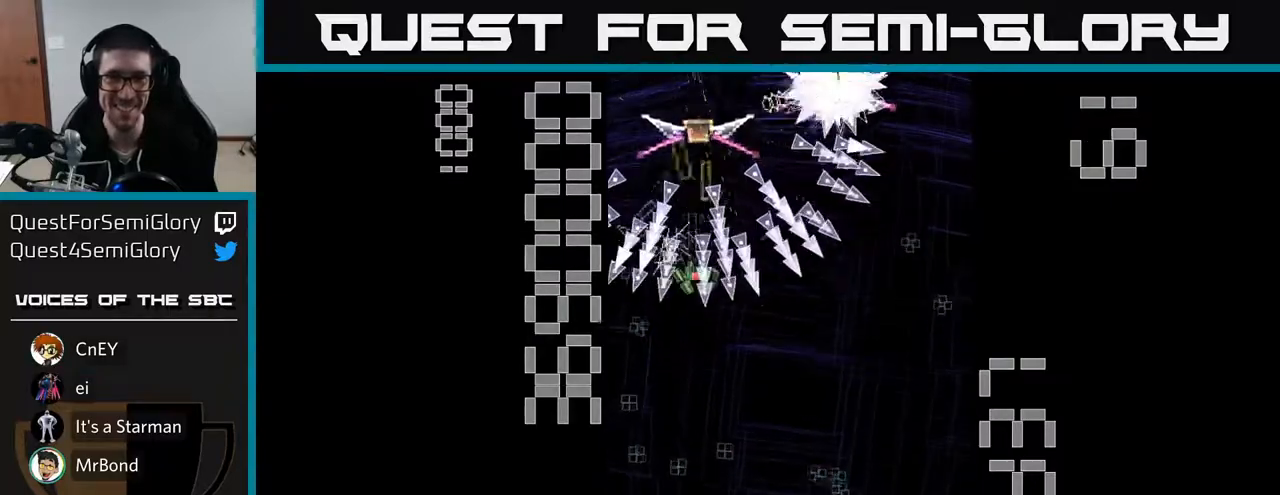
{"buttons": ["R2", "DPAD_DOWN", "DPAD_LEFT"], "left_stick": "center", "events": [[483, "DPAD_LEFT", "down"], [483, "X", "up"]]}
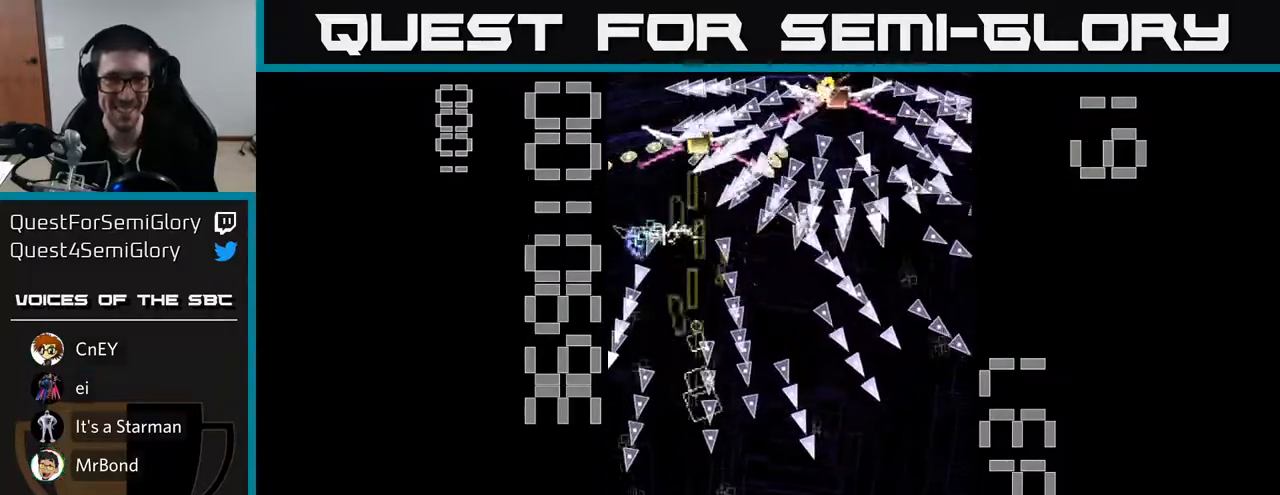
{"buttons": ["X", "R2", "DPAD_RIGHT"], "left_stick": "center", "events": [[67, "DPAD_DOWN", "up"], [83, "DPAD_DOWN", "down"], [133, "DPAD_LEFT", "up"], [183, "DPAD_RIGHT", "down"], [400, "DPAD_DOWN", "up"], [400, "X", "down"]]}
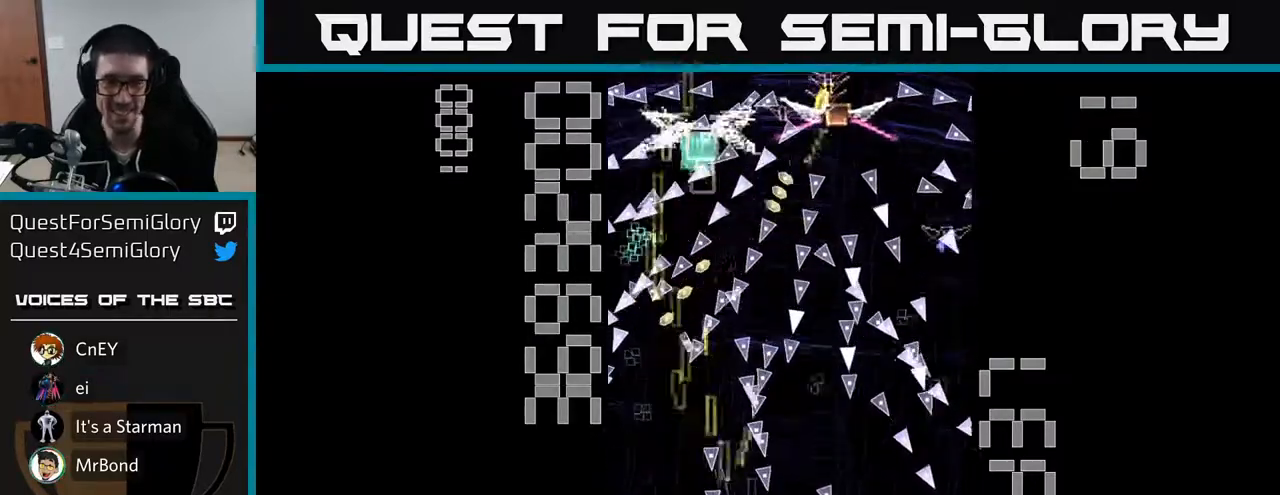
{"buttons": ["X", "R2"], "left_stick": "center", "events": [[83, "DPAD_RIGHT", "up"], [100, "DPAD_UP", "down"], [217, "DPAD_UP", "up"], [233, "DPAD_RIGHT", "down"], [300, "DPAD_DOWN", "down"], [317, "DPAD_RIGHT", "up"], [483, "DPAD_DOWN", "up"]]}
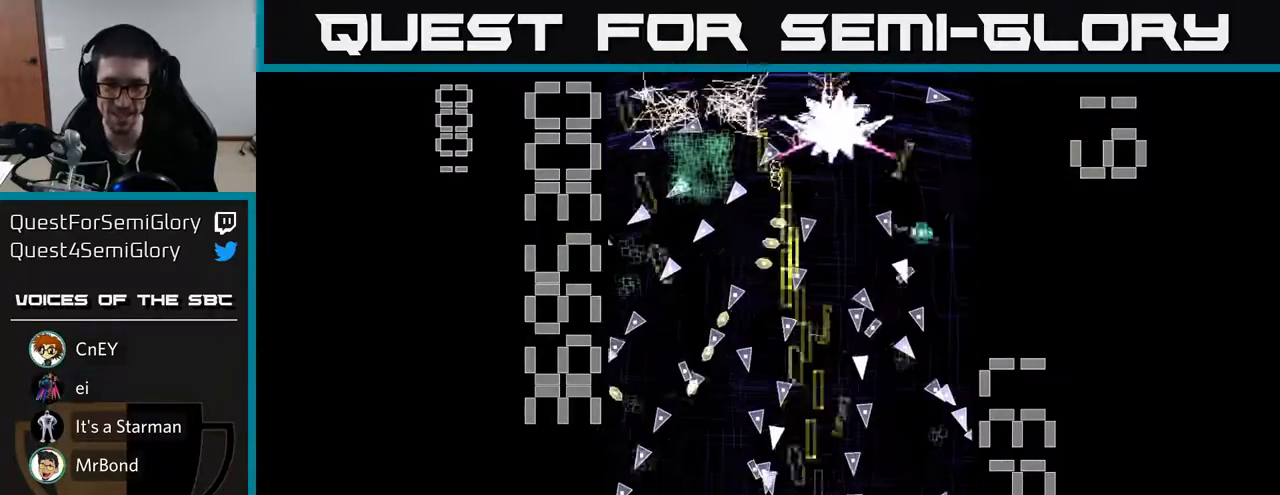
{"buttons": ["R2"], "left_stick": "center", "events": [[200, "DPAD_UP", "down"], [433, "X", "up"], [450, "DPAD_UP", "up"]]}
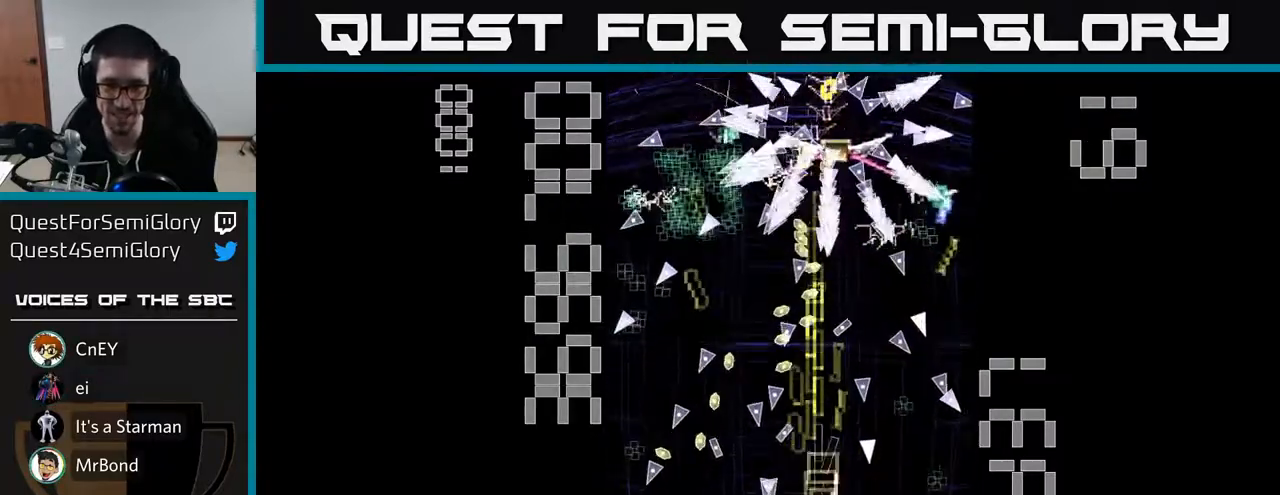
{"buttons": ["R2"], "left_stick": "center", "events": [[300, "DPAD_RIGHT", "down"], [383, "DPAD_RIGHT", "up"]]}
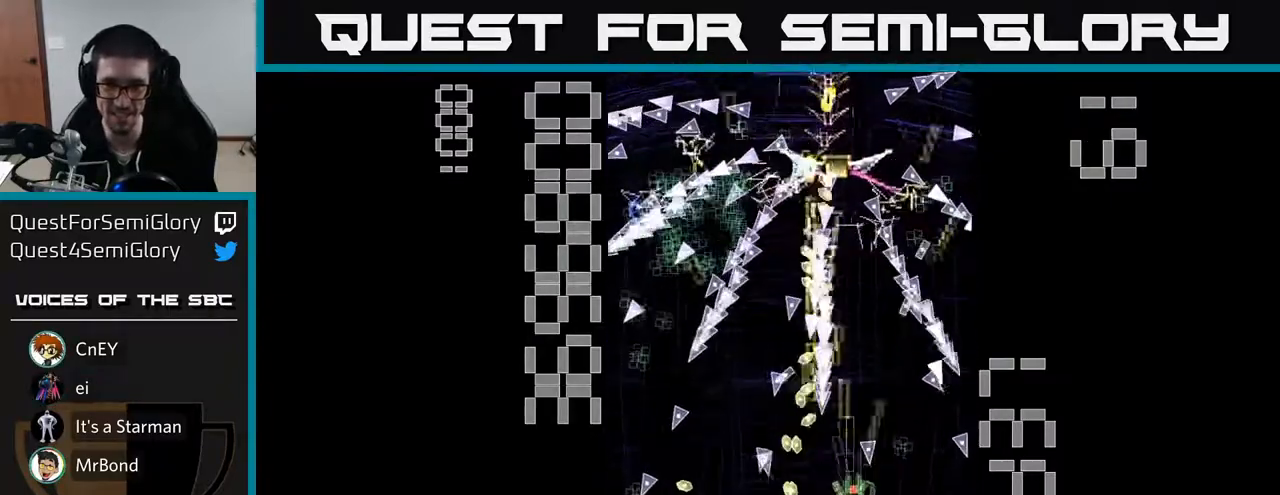
{"buttons": ["R2", "DPAD_DOWN", "DPAD_RIGHT"], "left_stick": "center", "events": [[267, "DPAD_UP", "down"], [383, "DPAD_UP", "up"], [400, "DPAD_DOWN", "down"], [400, "DPAD_RIGHT", "down"]]}
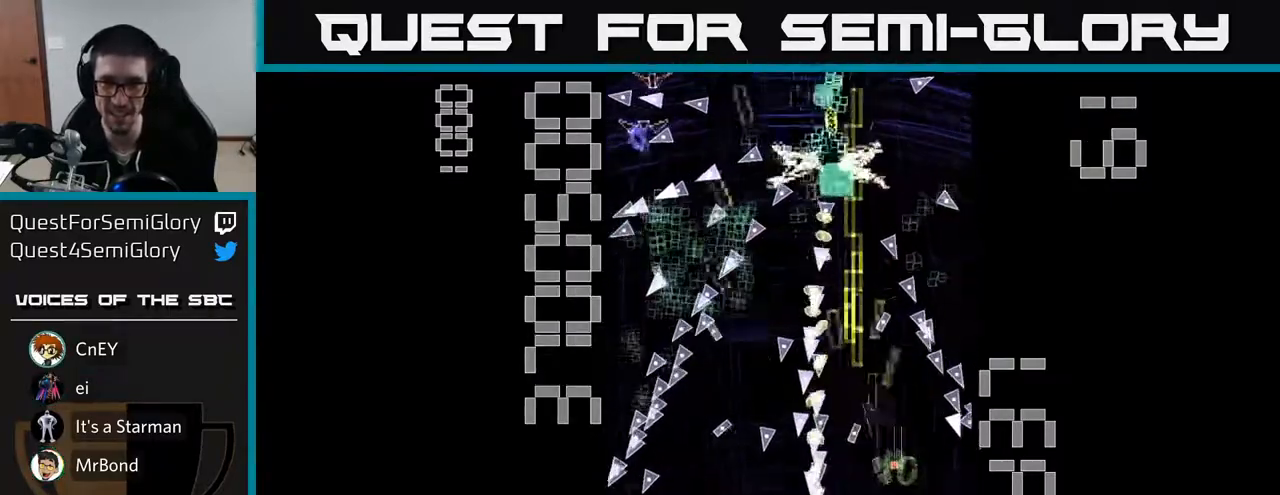
{"buttons": ["R2"], "left_stick": "center", "events": [[83, "DPAD_RIGHT", "up"], [100, "DPAD_DOWN", "up"], [333, "DPAD_LEFT", "down"], [383, "DPAD_DOWN", "down"], [400, "DPAD_LEFT", "up"], [467, "DPAD_DOWN", "up"]]}
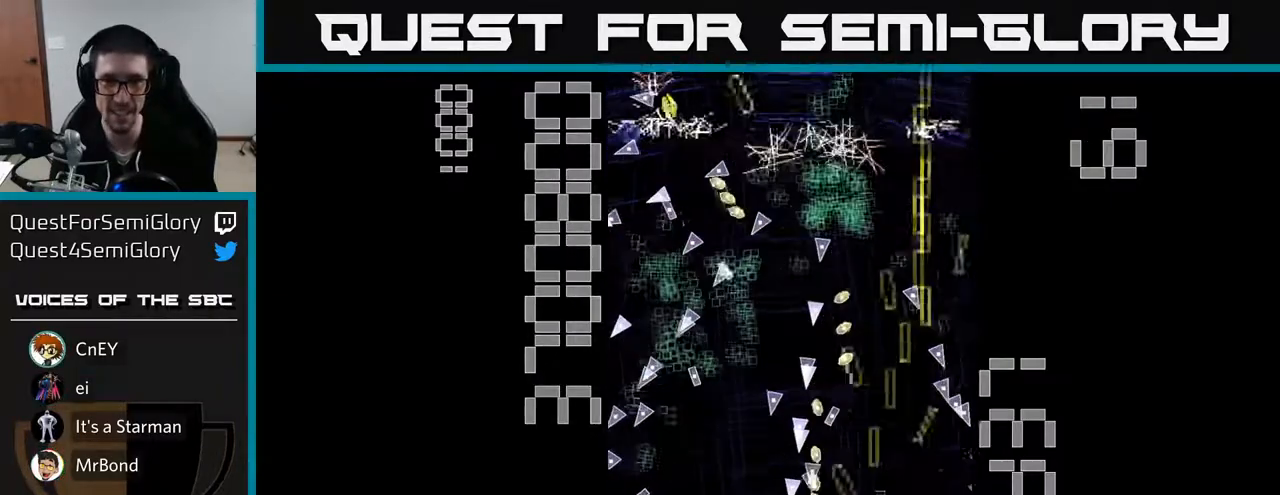
{"buttons": ["R2"], "left_stick": "center", "events": [[183, "DPAD_RIGHT", "down"], [217, "DPAD_UP", "down"], [250, "DPAD_RIGHT", "up"], [367, "DPAD_UP", "up"]]}
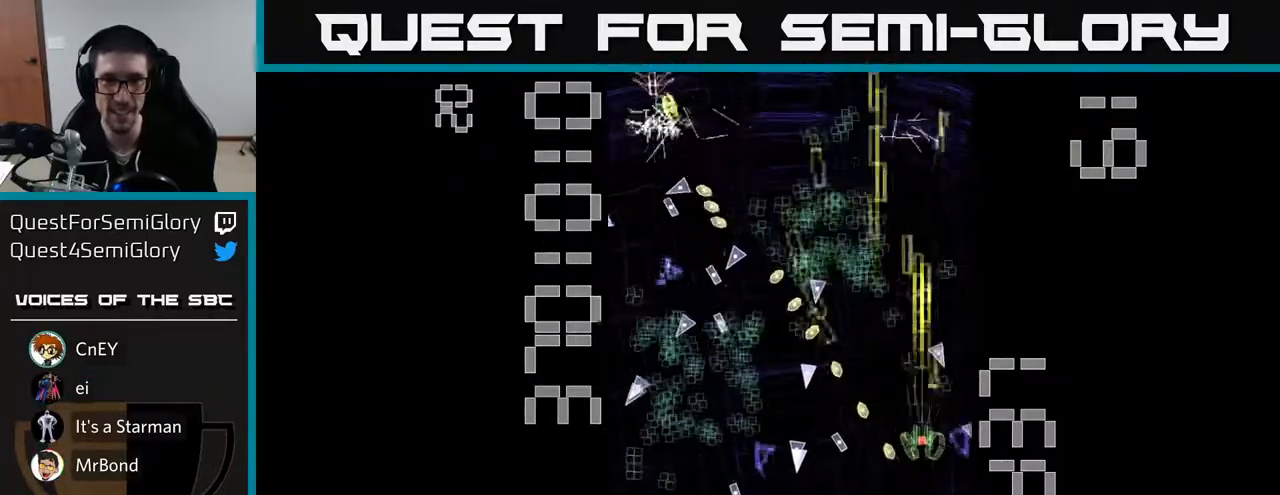
{"buttons": ["R2", "DPAD_RIGHT"], "left_stick": "center", "events": [[67, "DPAD_UP", "down"], [233, "DPAD_LEFT", "down"], [317, "DPAD_UP", "up"], [367, "DPAD_LEFT", "up"], [500, "DPAD_RIGHT", "down"]]}
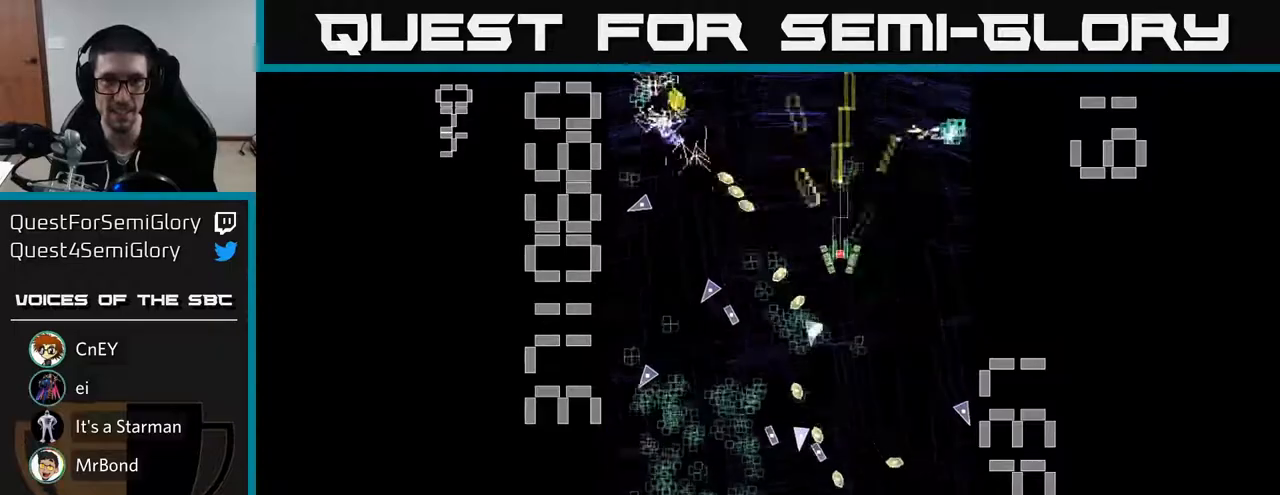
{"buttons": ["R2", "DPAD_DOWN"], "left_stick": "center", "events": [[50, "DPAD_RIGHT", "up"], [200, "DPAD_DOWN", "down"], [200, "DPAD_LEFT", "down"], [383, "DPAD_DOWN", "up"], [500, "DPAD_DOWN", "down"], [500, "DPAD_LEFT", "up"]]}
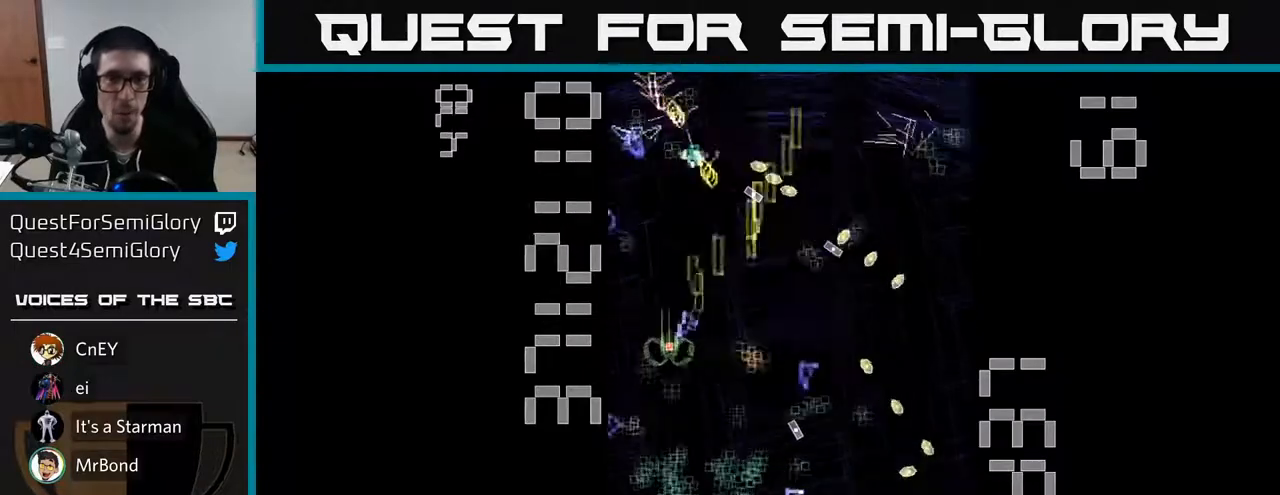
{"buttons": ["R2", "DPAD_UP"], "left_stick": "center", "events": [[233, "DPAD_LEFT", "down"], [267, "DPAD_LEFT", "up"], [317, "DPAD_RIGHT", "down"], [400, "DPAD_DOWN", "up"], [450, "DPAD_RIGHT", "up"], [450, "DPAD_UP", "down"]]}
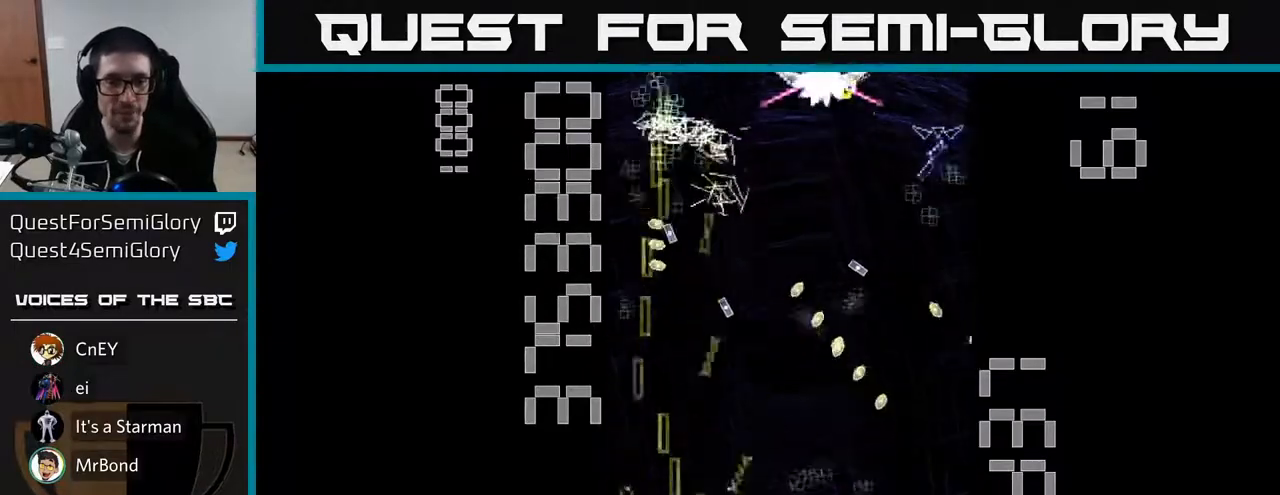
{"buttons": ["R2"], "left_stick": "center"}
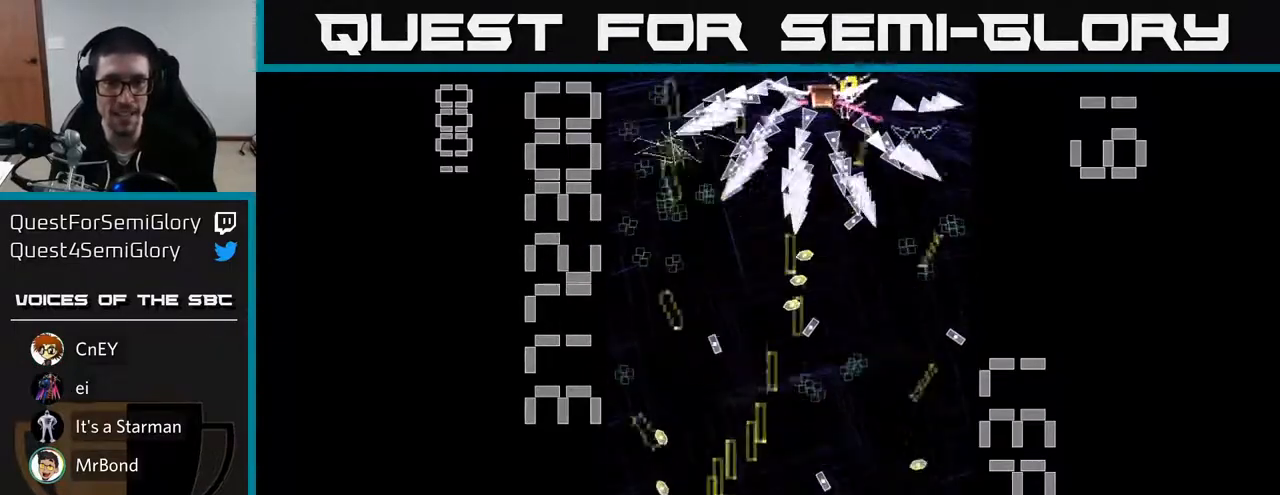
{"buttons": ["X", "R2", "DPAD_RIGHT"], "left_stick": "center", "events": [[33, "DPAD_LEFT", "down"], [67, "X", "down"], [117, "DPAD_LEFT", "up"], [133, "DPAD_DOWN", "down"], [133, "DPAD_RIGHT", "down"], [200, "DPAD_DOWN", "up"], [233, "DPAD_RIGHT", "up"], [400, "DPAD_RIGHT", "down"]]}
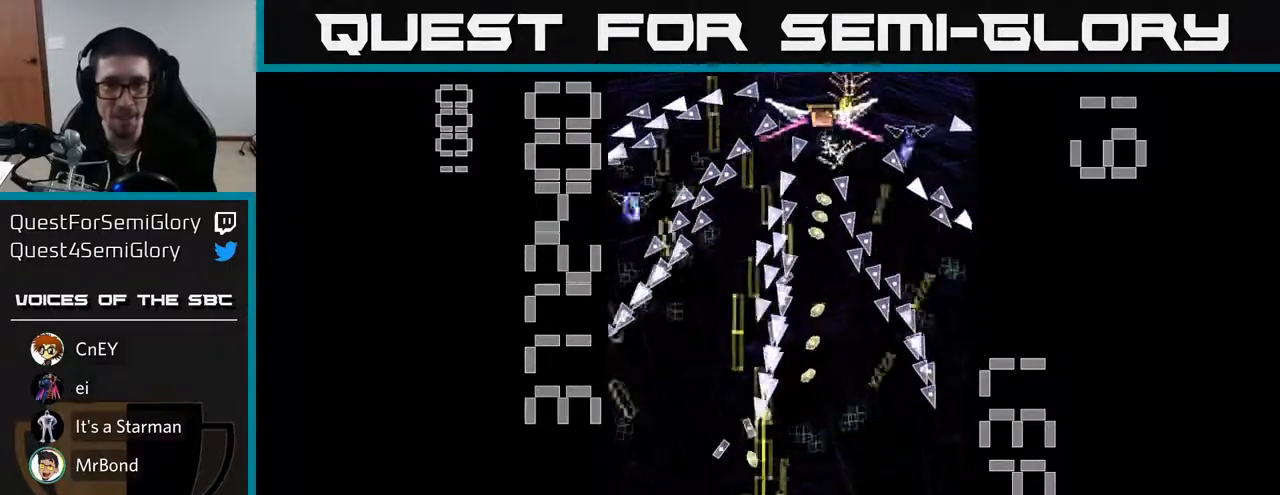
{"buttons": ["X", "R2"], "left_stick": "center", "events": [[100, "DPAD_RIGHT", "up"], [100, "DPAD_UP", "down"], [183, "DPAD_UP", "up"]]}
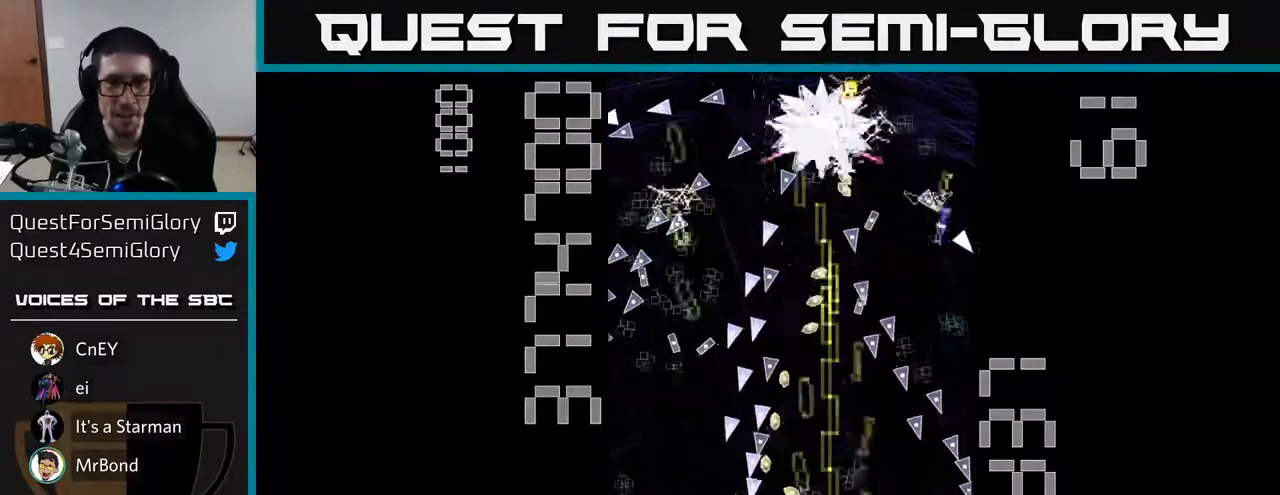
{"buttons": ["R2"], "left_stick": "center", "events": [[117, "X", "up"], [150, "DPAD_RIGHT", "down"], [267, "DPAD_RIGHT", "up"]]}
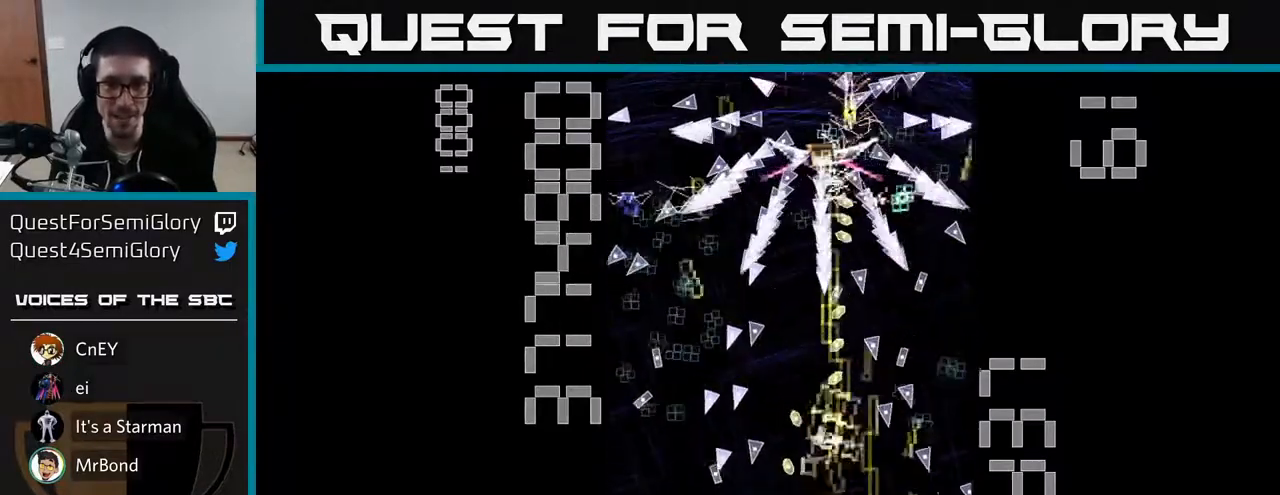
{"buttons": ["X", "R2", "DPAD_DOWN"], "left_stick": "center", "events": [[100, "DPAD_UP", "down"], [183, "DPAD_UP", "up"], [200, "X", "down"], [450, "DPAD_DOWN", "down"]]}
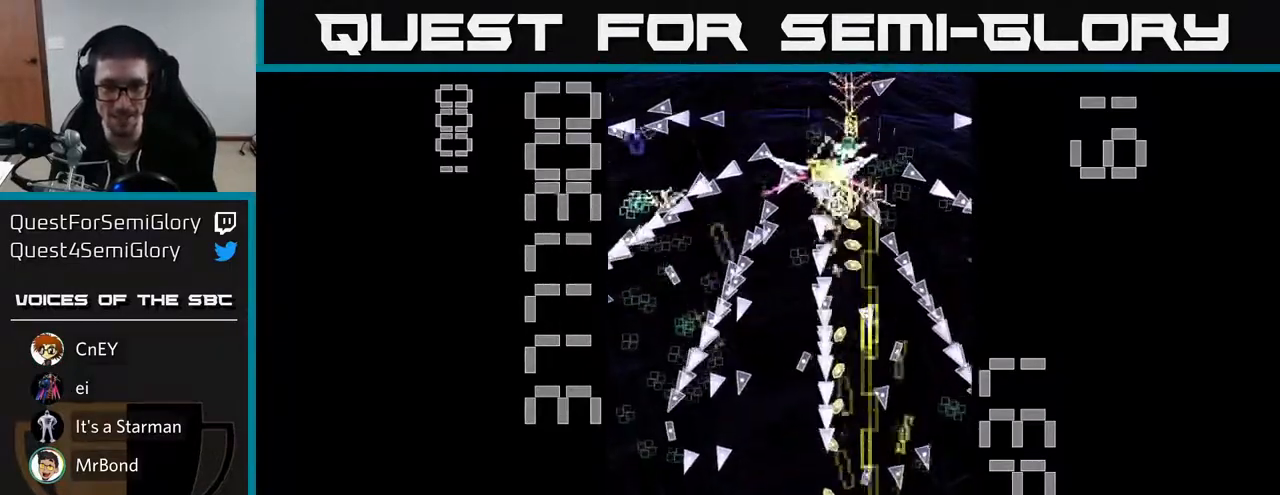
{"buttons": ["X", "R2"], "left_stick": "center", "events": [[100, "DPAD_DOWN", "up"], [333, "DPAD_RIGHT", "down"], [367, "DPAD_RIGHT", "up"]]}
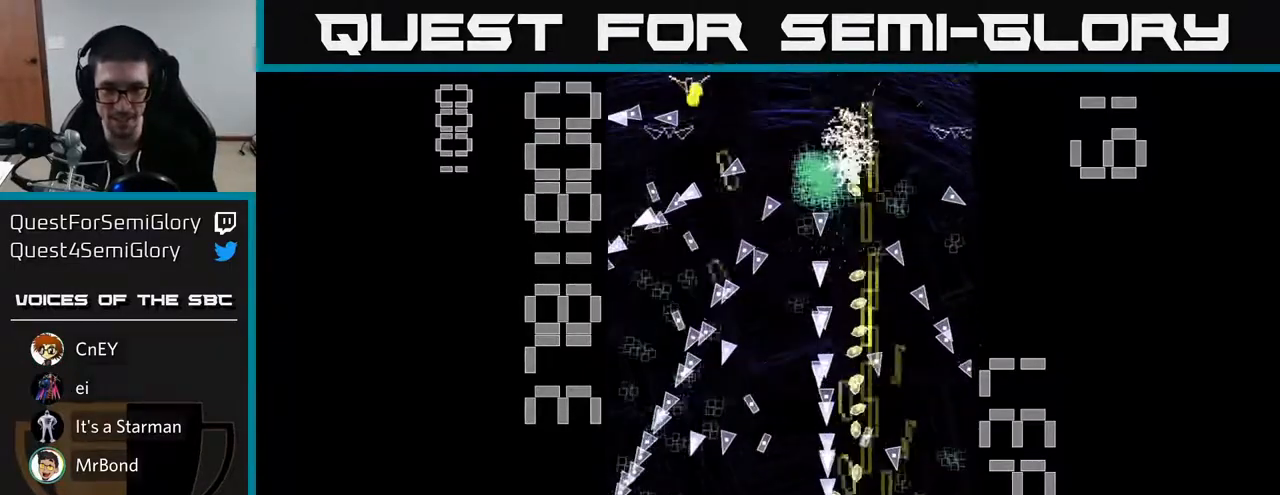
{"buttons": ["R2", "DPAD_UP", "DPAD_RIGHT"], "left_stick": "center", "events": [[267, "DPAD_UP", "down"], [317, "X", "up"], [333, "DPAD_RIGHT", "down"]]}